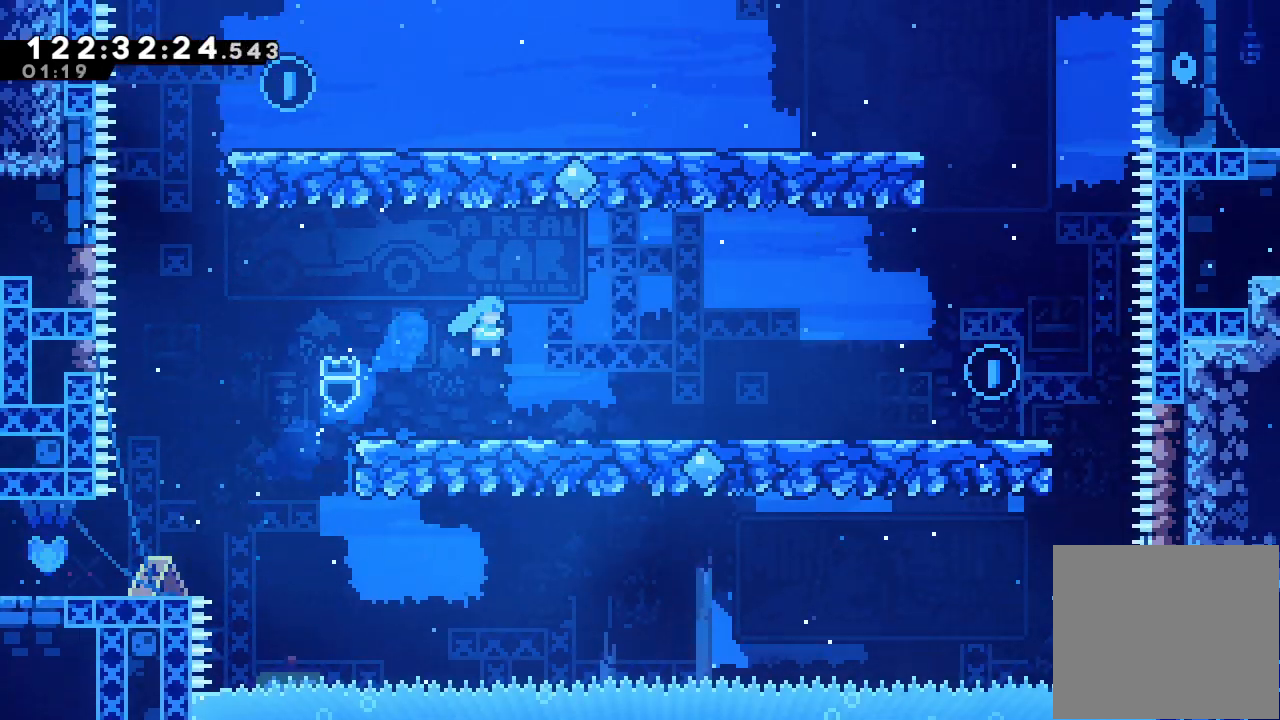
Gameplay with keyboard; each line is a JSON object with the keys held at the frame after it. "events" lists presses ("down") and releases ("up") of "a", "d", "down", "e", "f", "left", "r", "right", "s", "space", "up" and "w" between this image and that frame as [ms after this image, input, new state], when the widget could be followed in between. No other keys are recorded. Mouse input is not recorded.
{"keys": ["right", "s"], "events": [[200, "s", "down"], [333, "s", "up"], [433, "s", "down"]]}
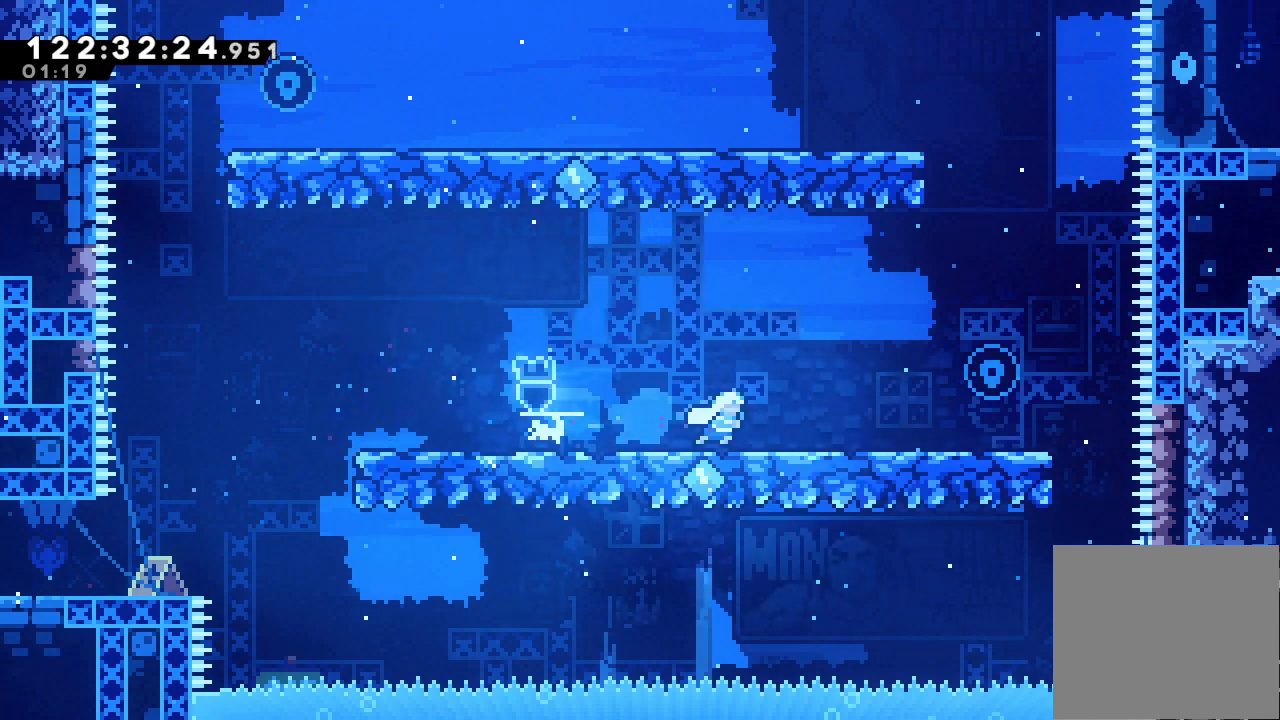
{"keys": ["d"], "events": [[133, "s", "up"], [167, "right", "up"], [400, "d", "down"]]}
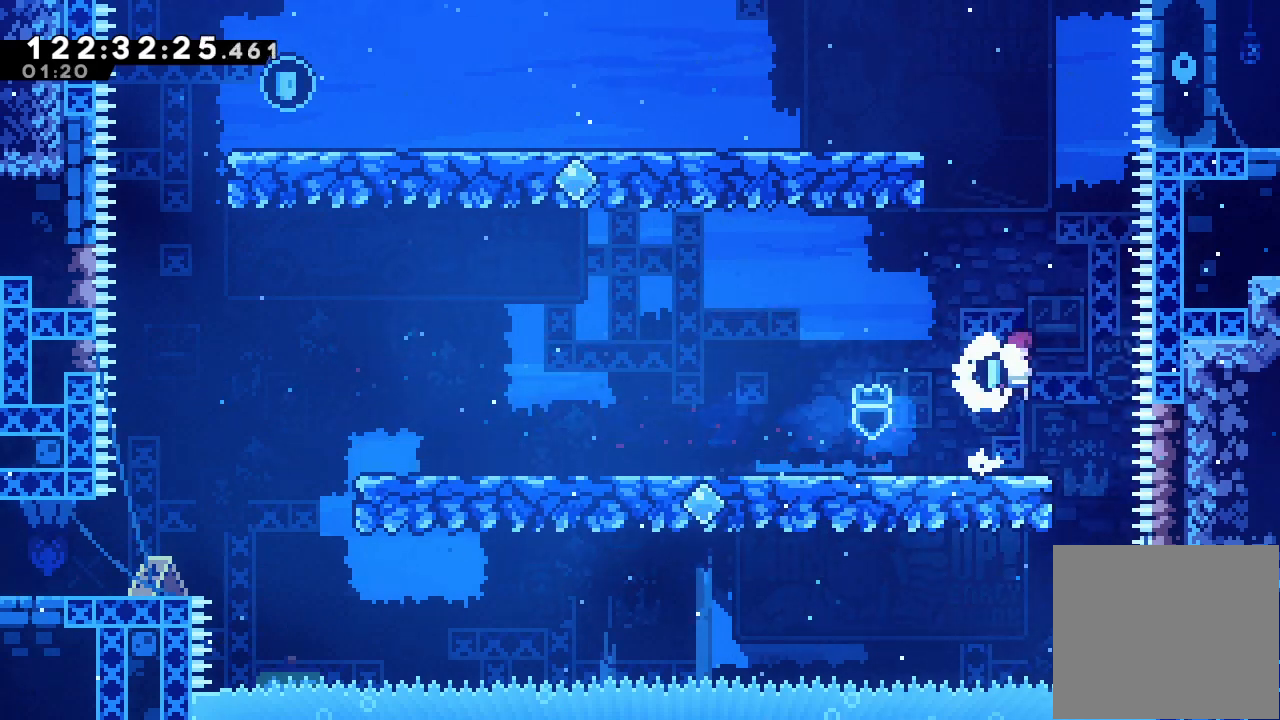
{"keys": ["s", "up"], "events": [[167, "left", "down"], [333, "left", "up"], [333, "up", "down"], [367, "d", "up"], [433, "s", "down"]]}
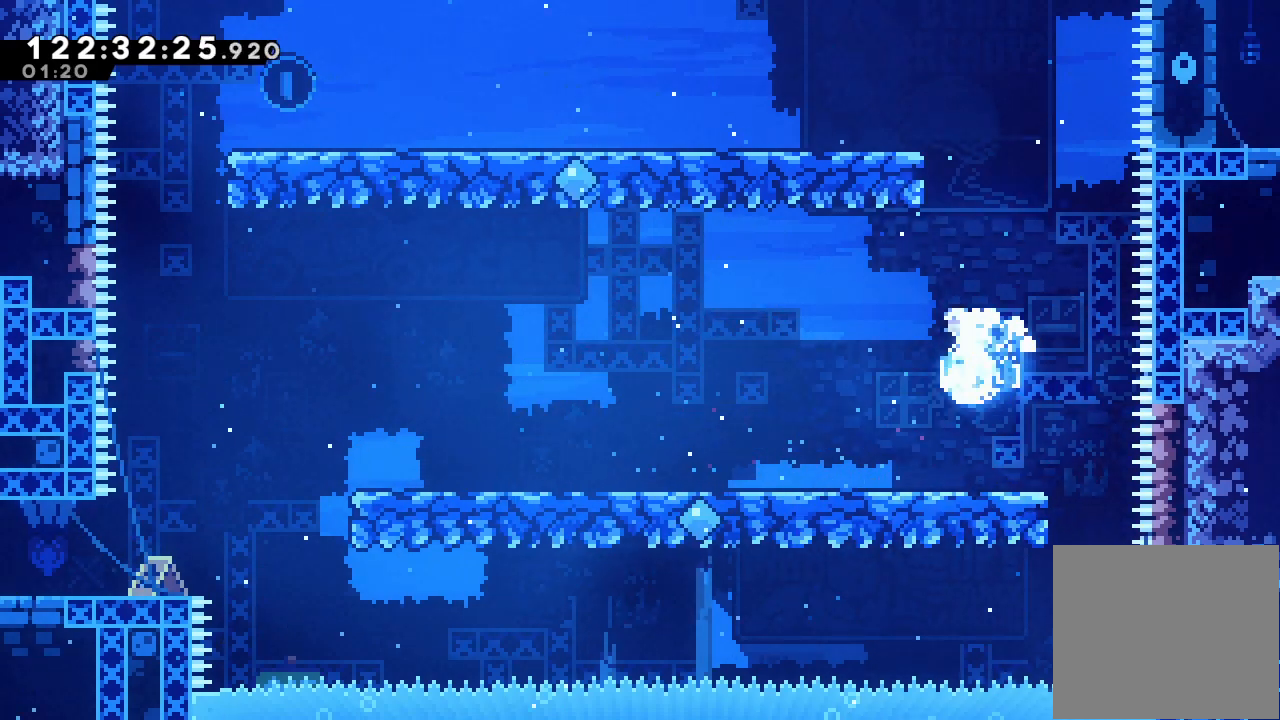
{"keys": ["d"], "events": [[133, "s", "up"], [133, "up", "up"], [233, "left", "down"], [367, "left", "up"], [433, "d", "down"]]}
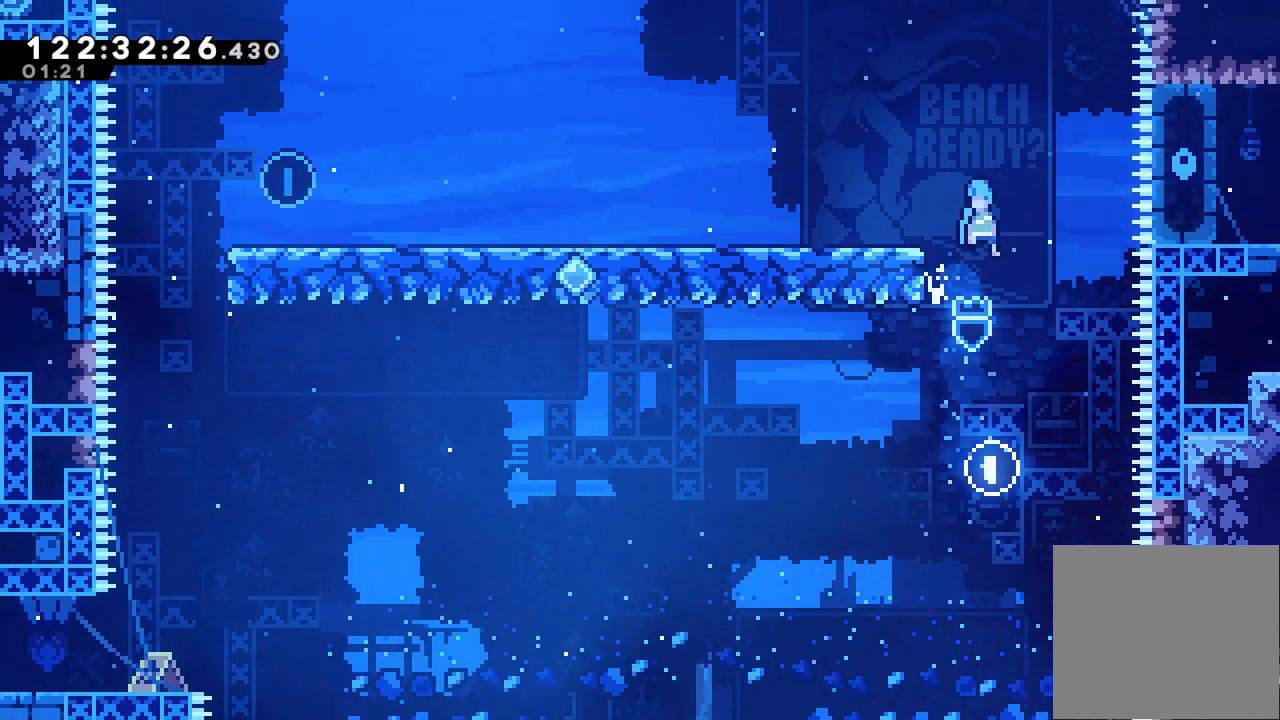
{"keys": ["left", "s"], "events": [[33, "left", "down"], [400, "d", "up"], [500, "s", "down"]]}
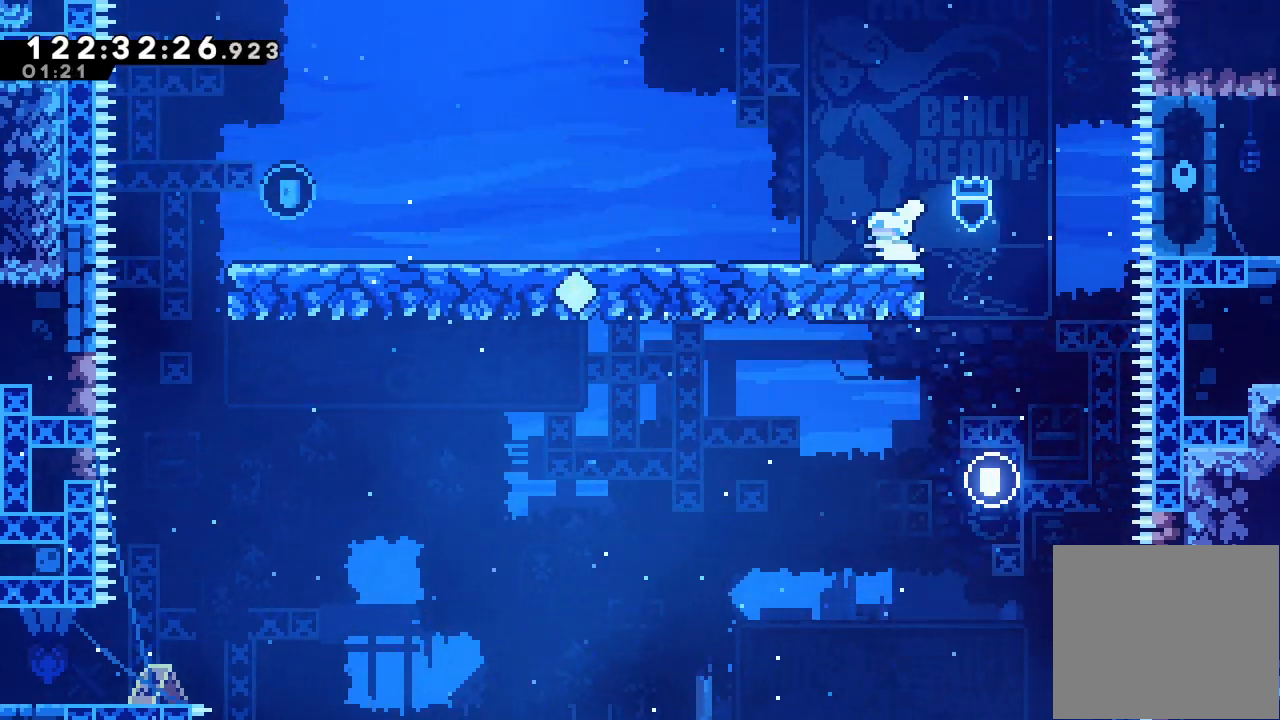
{"keys": ["left"], "events": [[133, "s", "up"], [233, "s", "down"], [467, "s", "up"]]}
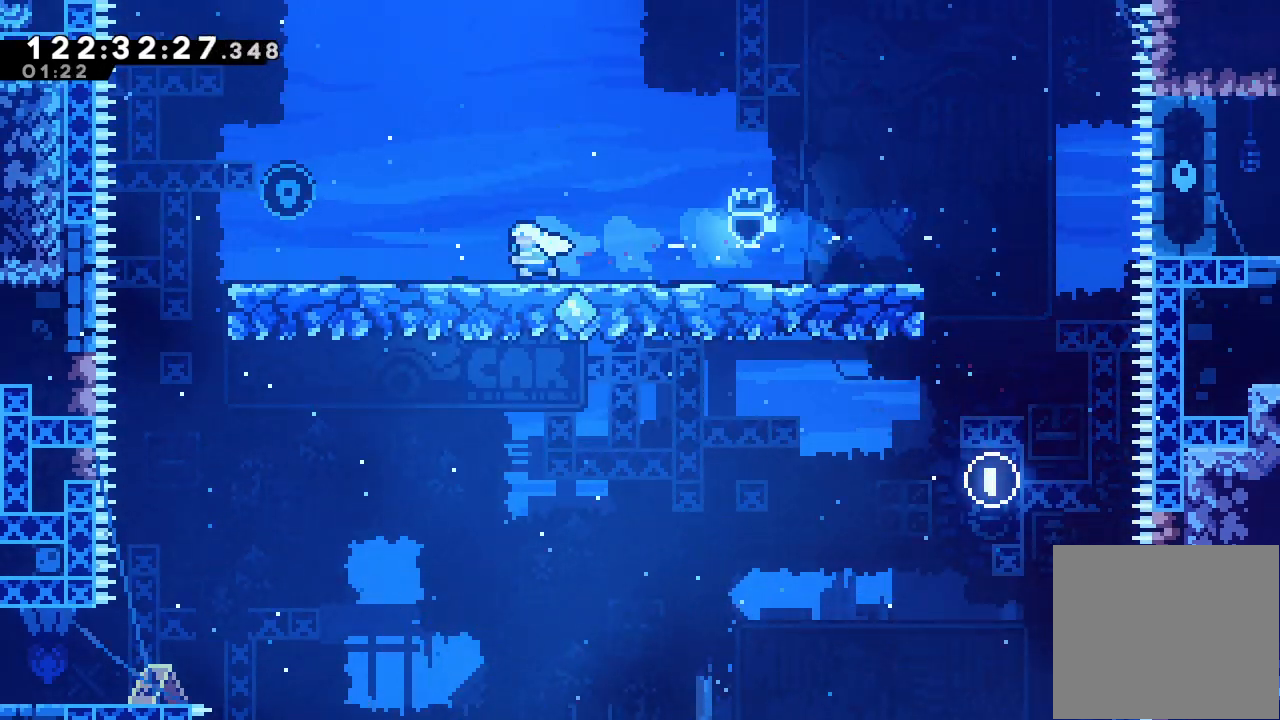
{"keys": ["d"], "events": [[333, "left", "up"], [400, "d", "down"]]}
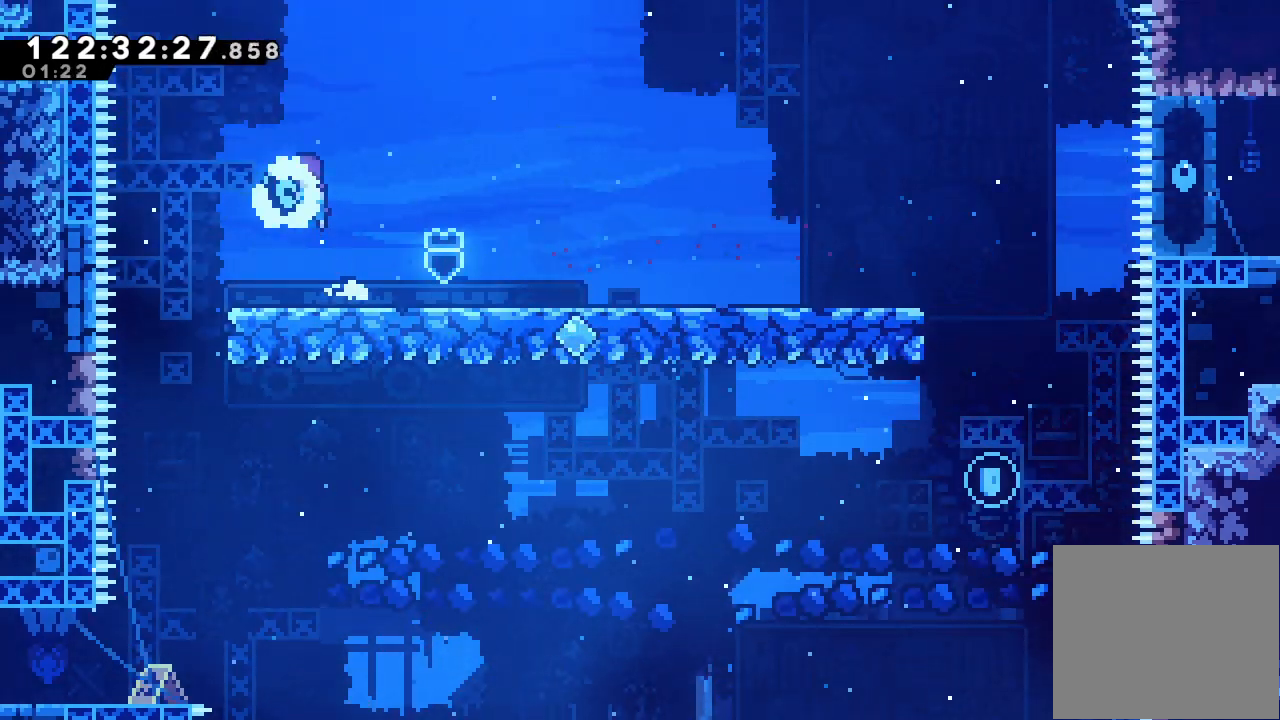
{"keys": ["d", "right"], "events": [[400, "right", "down"]]}